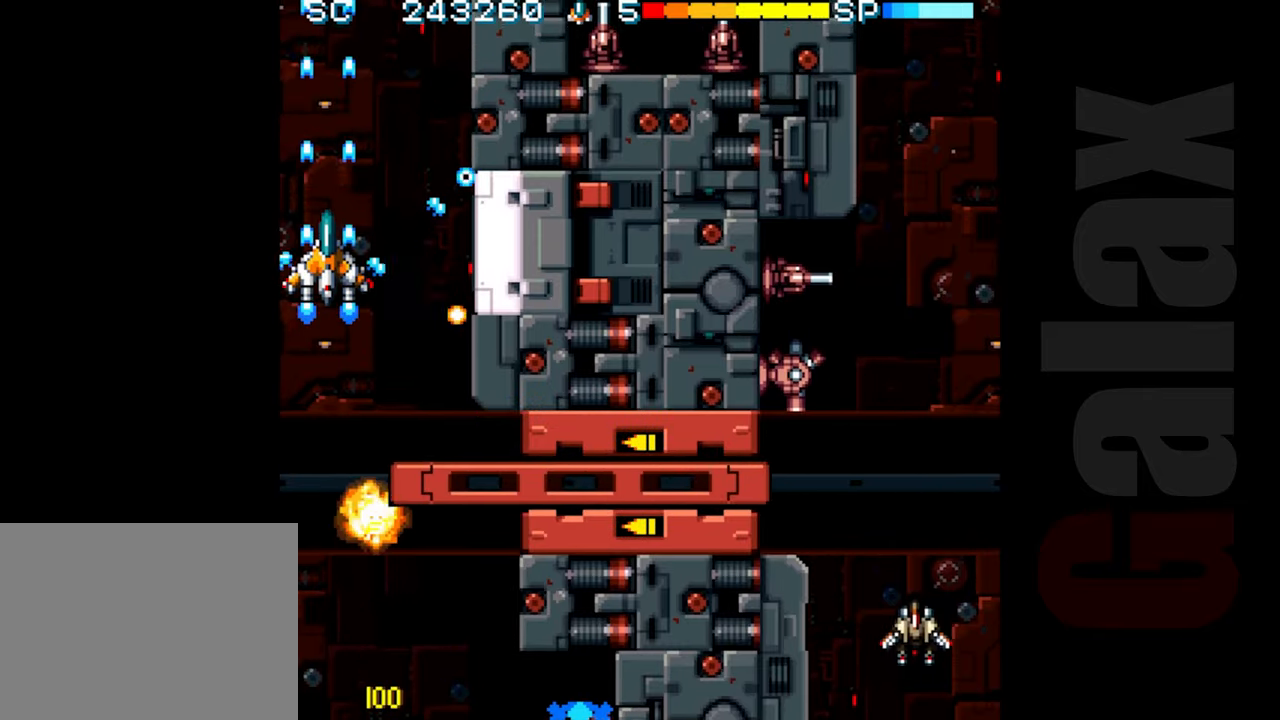
Gameplay with a controller (Xbox layout); each line is a JSON object with the inputs held at the frame after it. "events" lists button and stick changes between this image and that frame as [ms after this image, input, new state], when the widget could be followed in between. Not read: right_stick.
{"buttons": ["B"], "left_stick": "center", "events": [[300, "left_stick", "right"], [350, "left_stick", "center"]]}
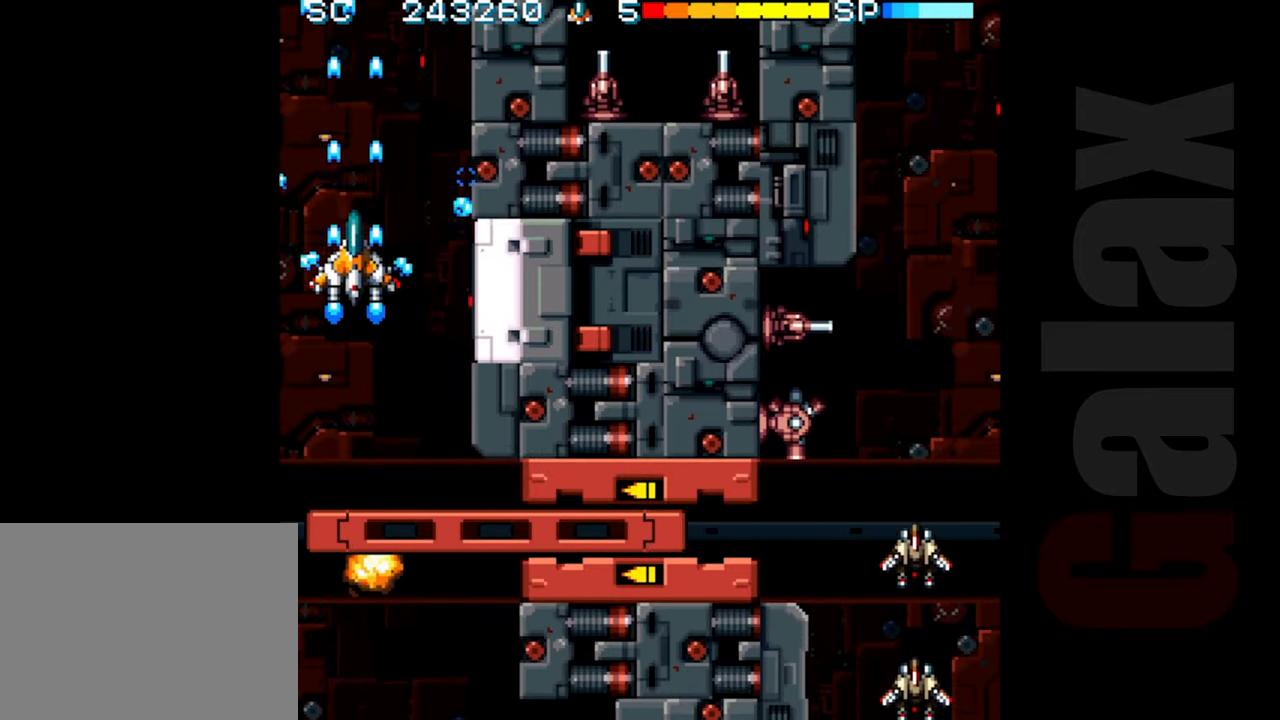
{"buttons": ["R2"], "left_stick": "down-right", "events": [[283, "B", "up"], [367, "R2", "down"], [467, "left_stick", "down-right"]]}
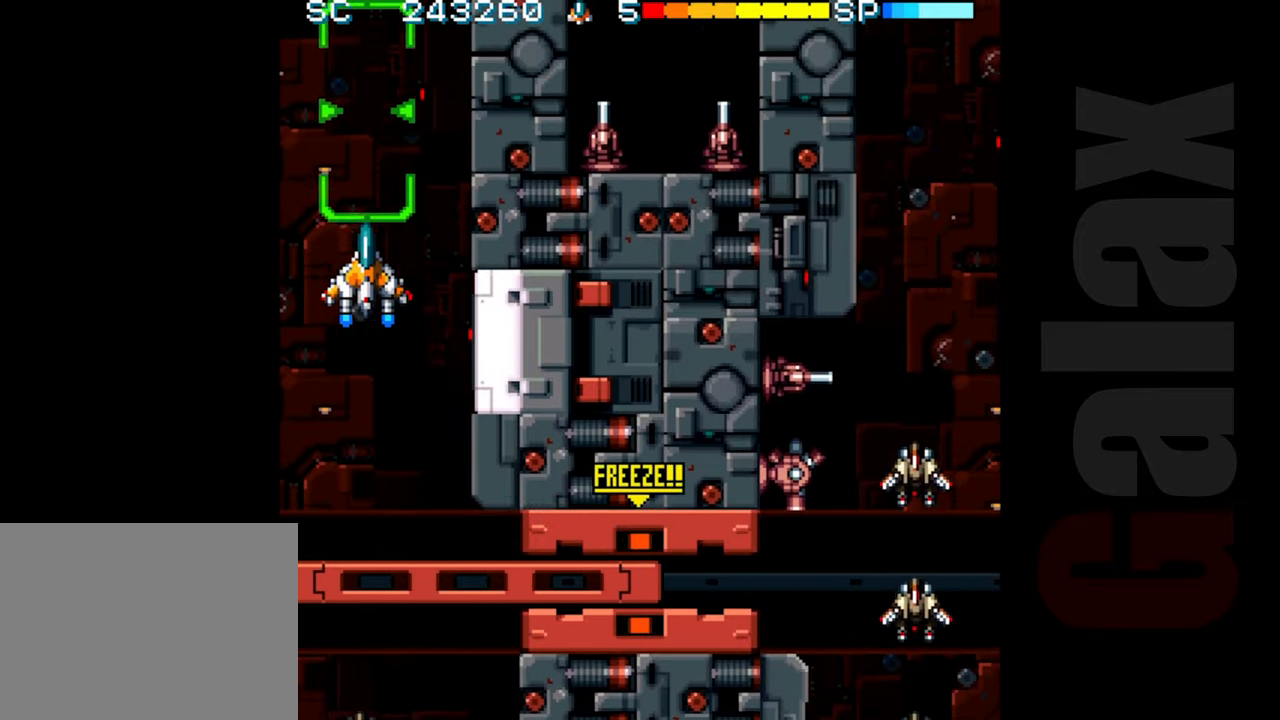
{"buttons": ["R2"], "left_stick": "center", "events": [[67, "left_stick", "center"], [250, "left_stick", "down-right"], [367, "left_stick", "center"]]}
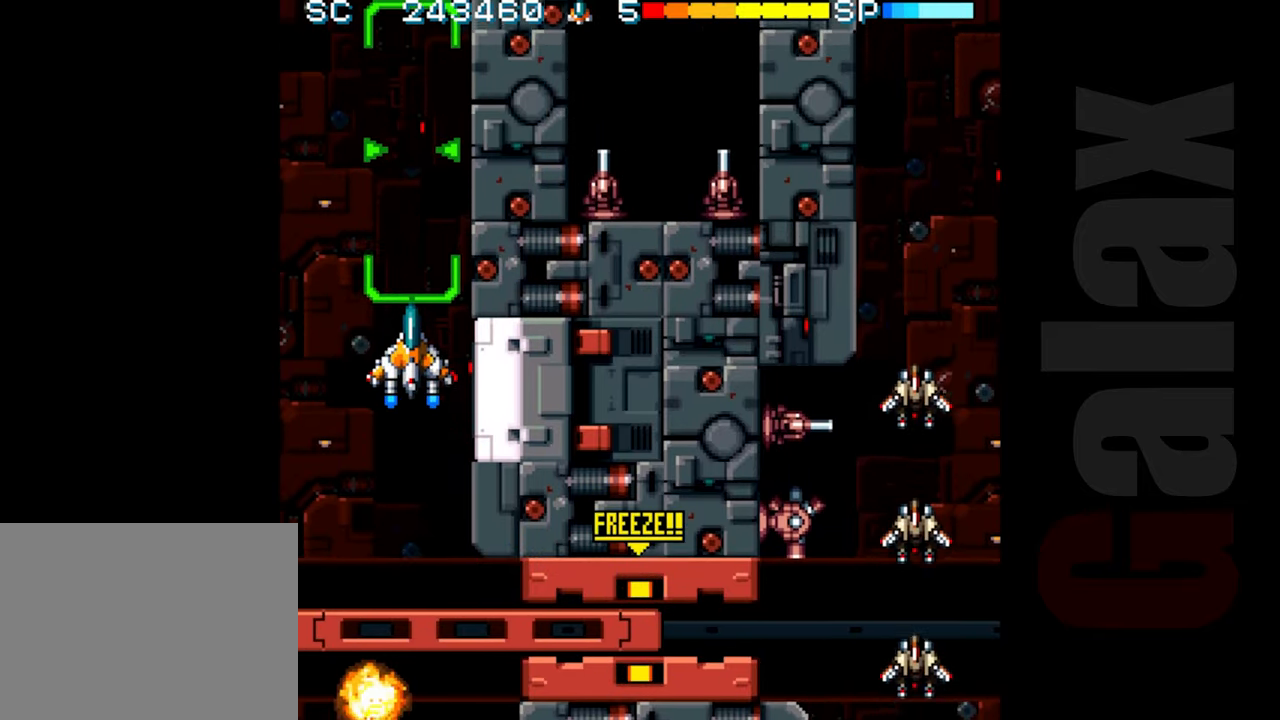
{"buttons": ["R2"], "left_stick": "center", "events": [[83, "left_stick", "down"], [183, "left_stick", "center"]]}
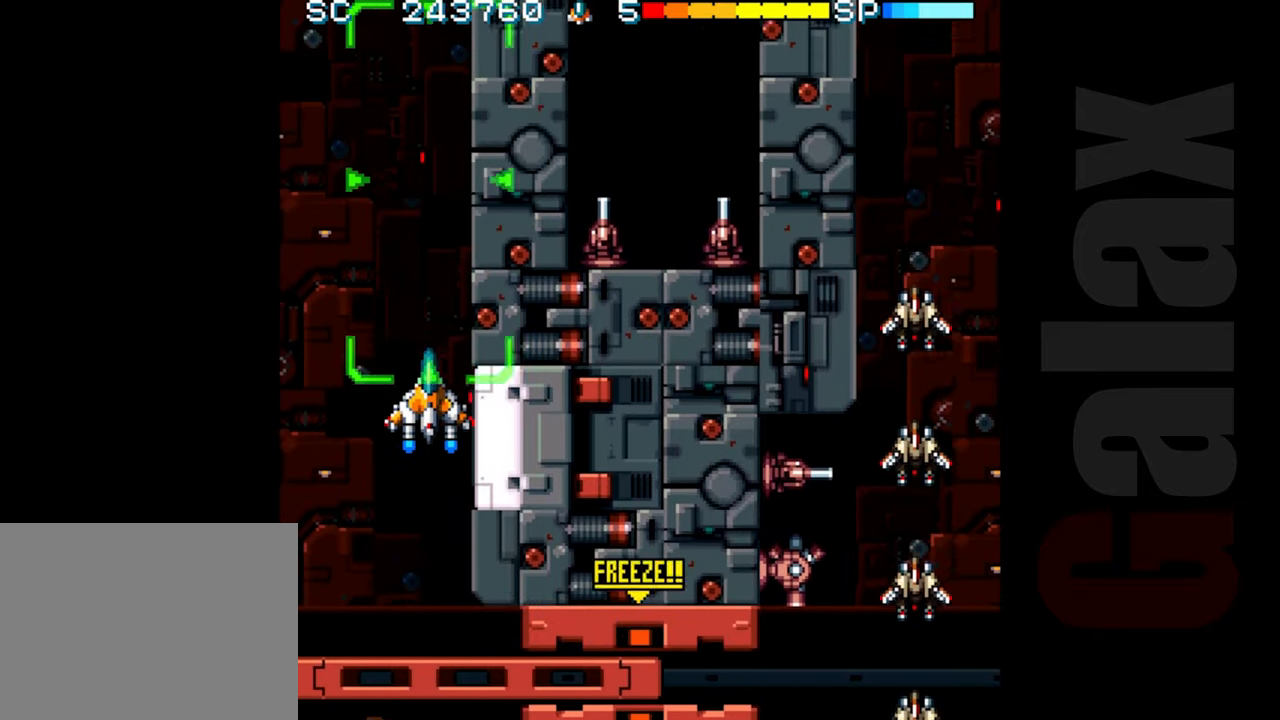
{"buttons": [], "left_stick": "up", "events": [[333, "R2", "up"], [483, "left_stick", "up"]]}
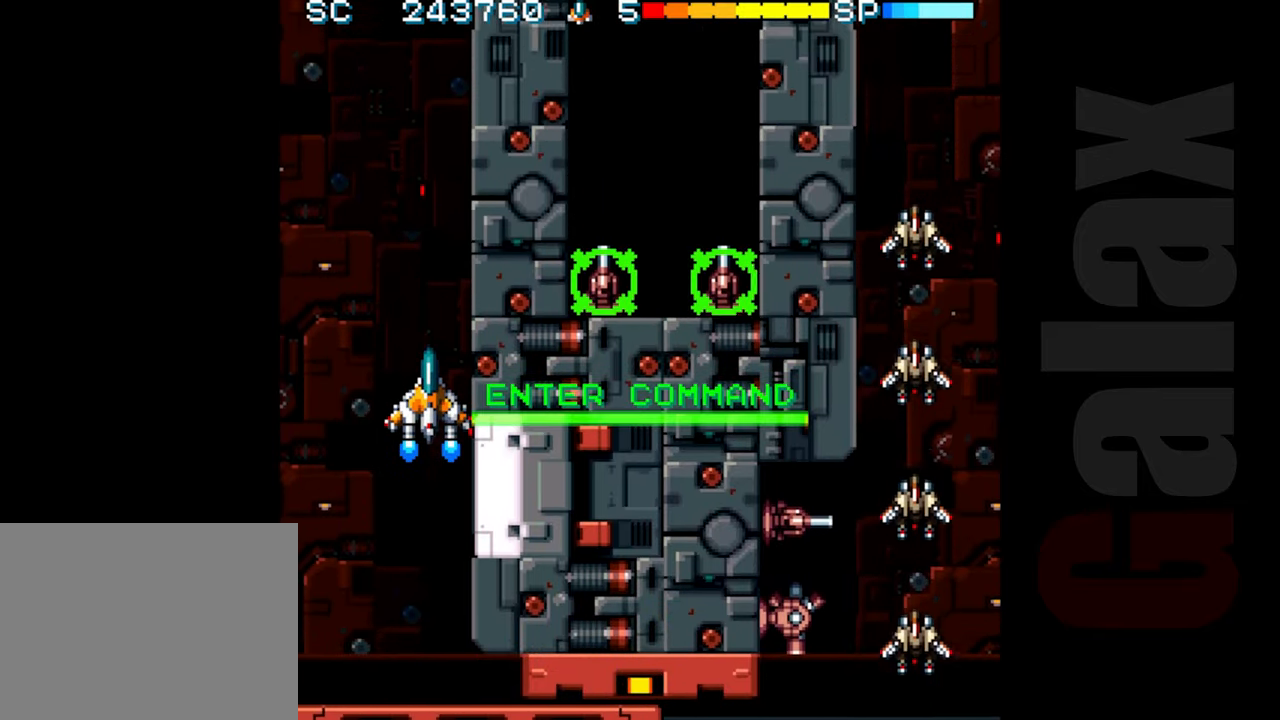
{"buttons": ["R2"], "left_stick": "left", "events": [[67, "left_stick", "down"], [150, "B", "down"], [150, "R2", "down"], [150, "X", "down"], [167, "left_stick", "center"], [200, "X", "up"], [217, "R2", "up"], [267, "B", "up"], [500, "R2", "down"], [500, "left_stick", "left"]]}
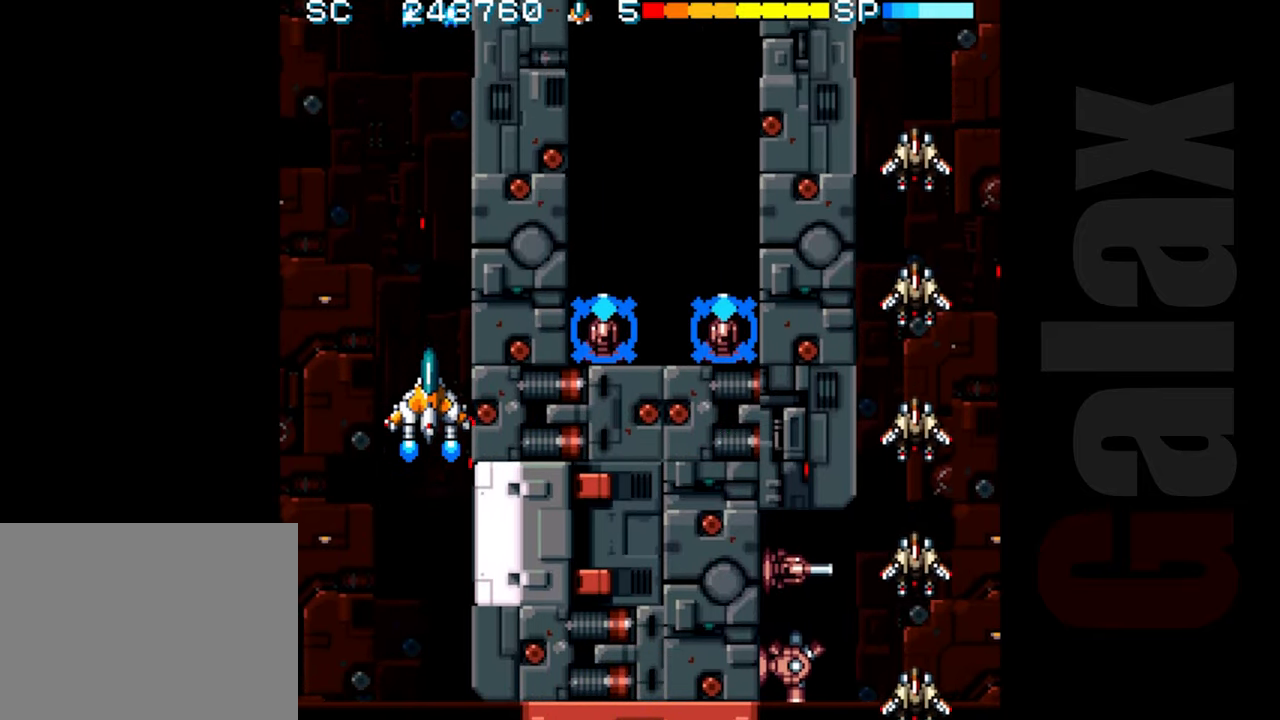
{"buttons": ["R2"], "left_stick": "up", "events": [[100, "left_stick", "center"], [483, "left_stick", "up"]]}
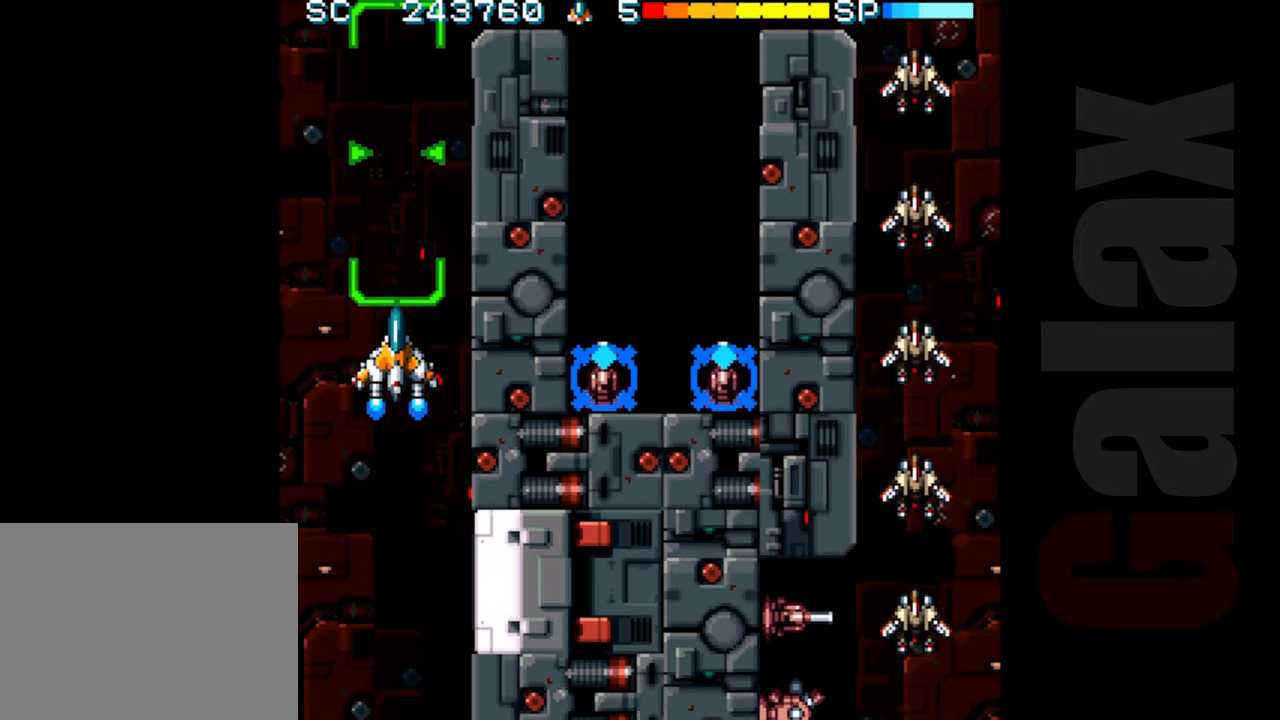
{"buttons": ["R2"], "left_stick": "center", "events": [[150, "left_stick", "right"], [217, "left_stick", "center"]]}
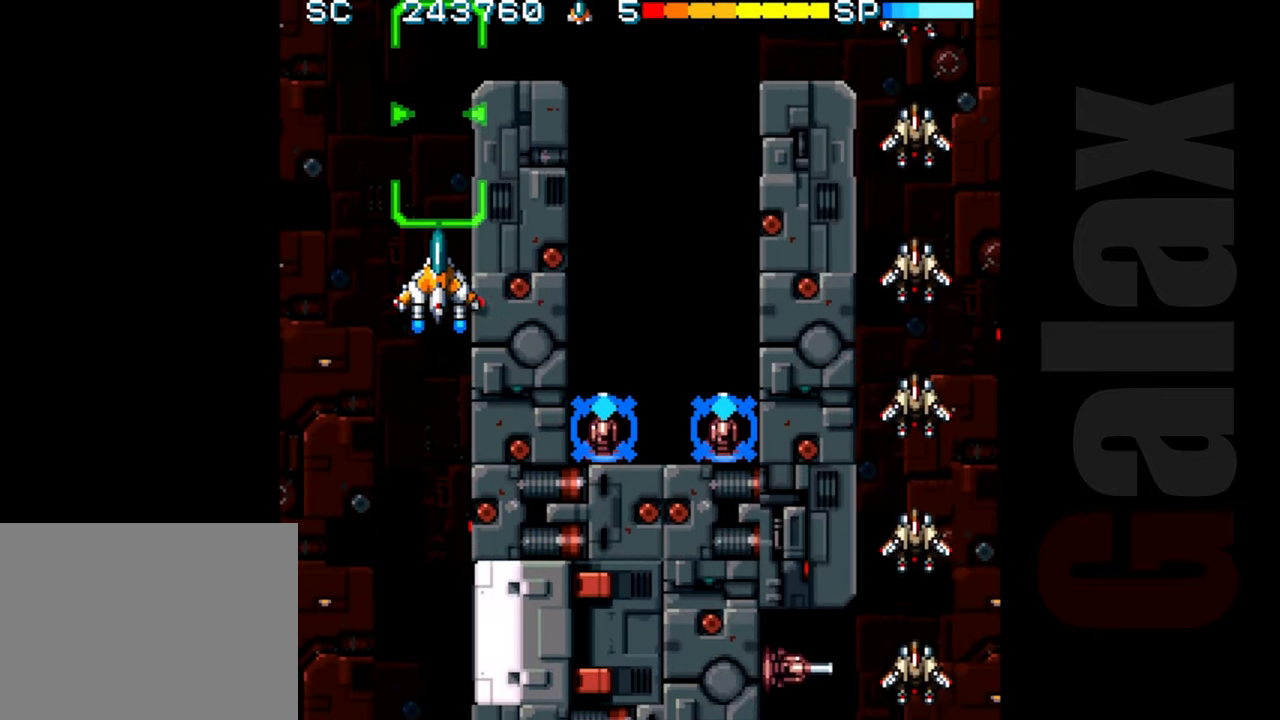
{"buttons": [], "left_stick": "down", "events": [[417, "R2", "up"], [483, "left_stick", "down"]]}
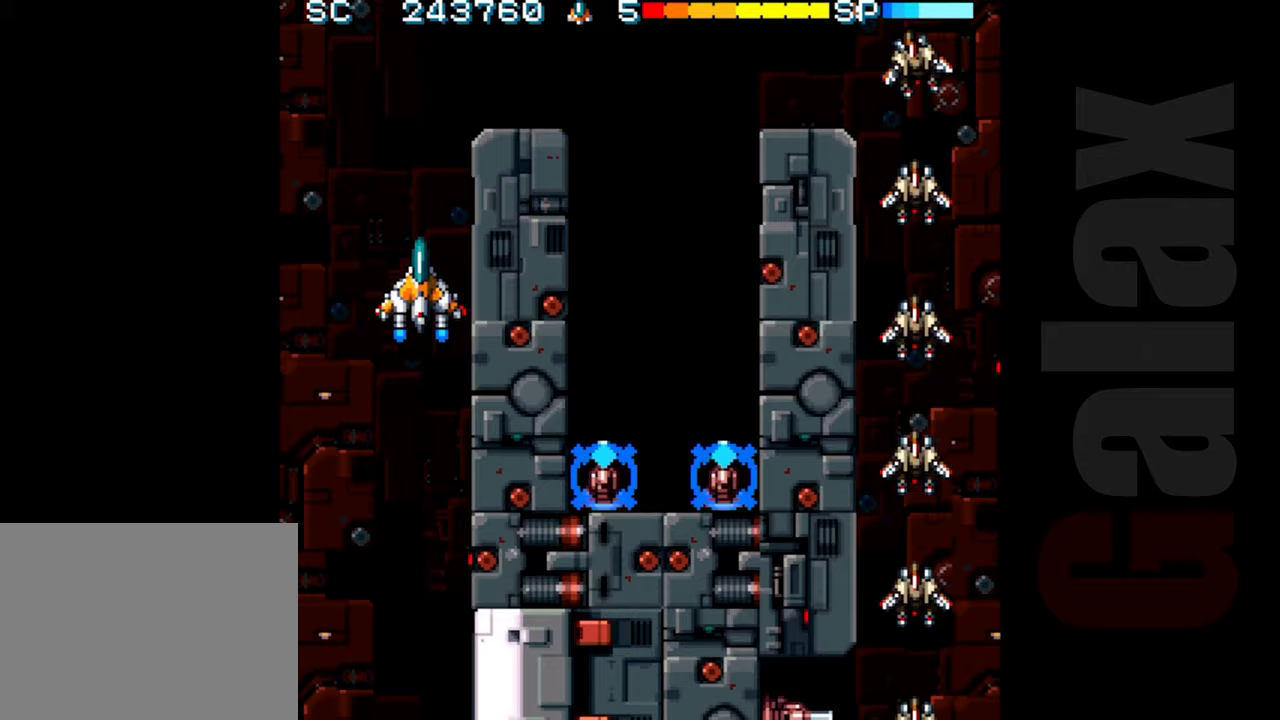
{"buttons": ["R2"], "left_stick": "center", "events": [[50, "R2", "down"], [100, "left_stick", "center"]]}
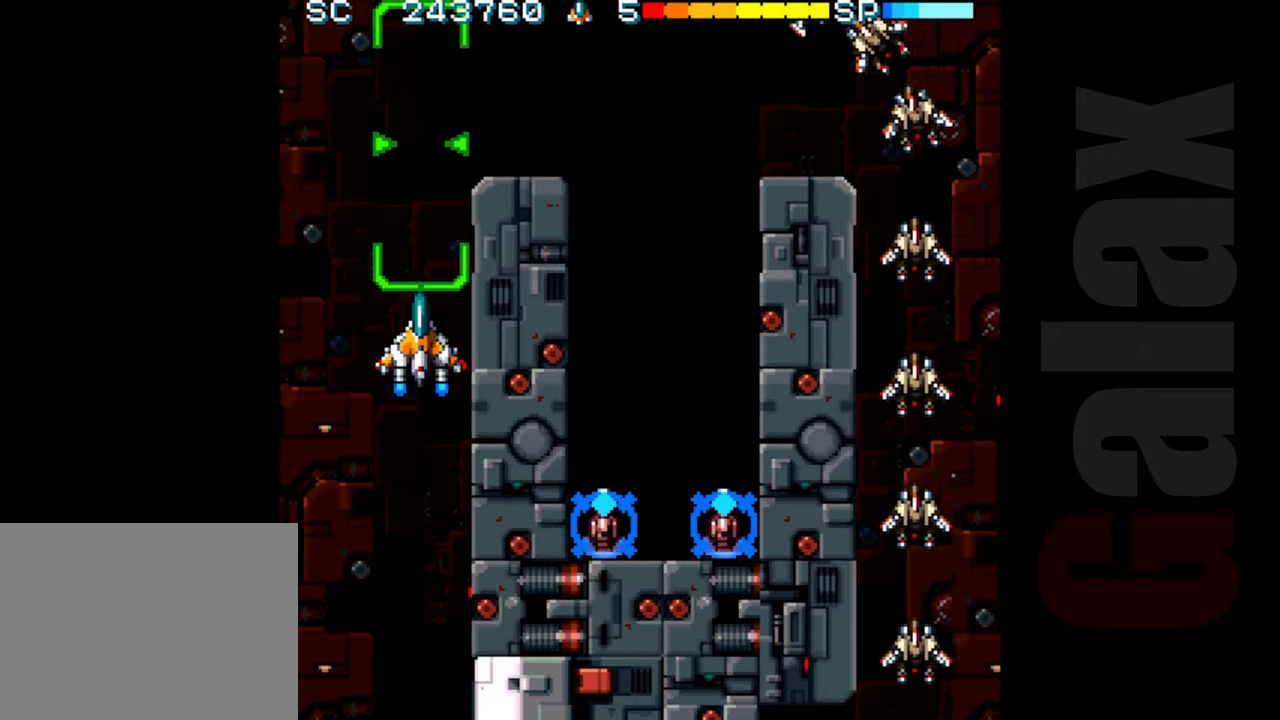
{"buttons": ["R2"], "left_stick": "down", "events": [[383, "left_stick", "left"], [450, "left_stick", "down"]]}
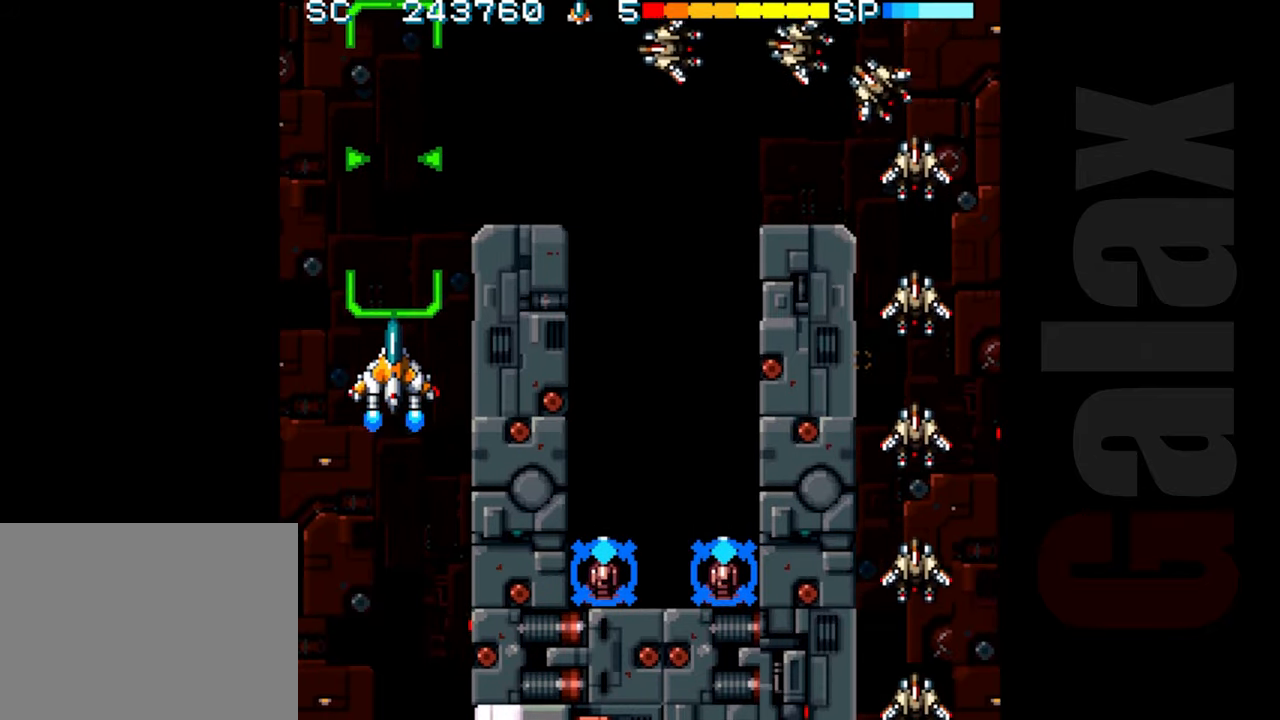
{"buttons": ["R2"], "left_stick": "center", "events": [[67, "left_stick", "center"]]}
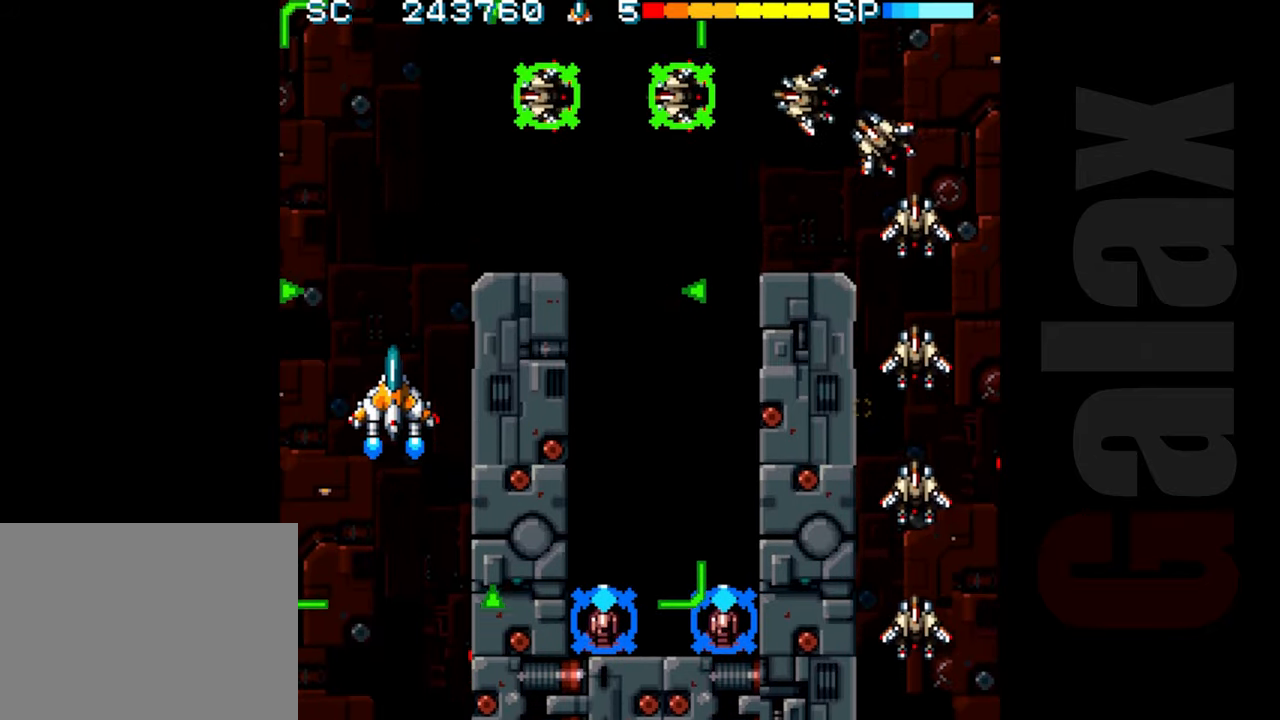
{"buttons": ["R2"], "left_stick": "center", "events": [[167, "R2", "up"], [383, "R2", "down"]]}
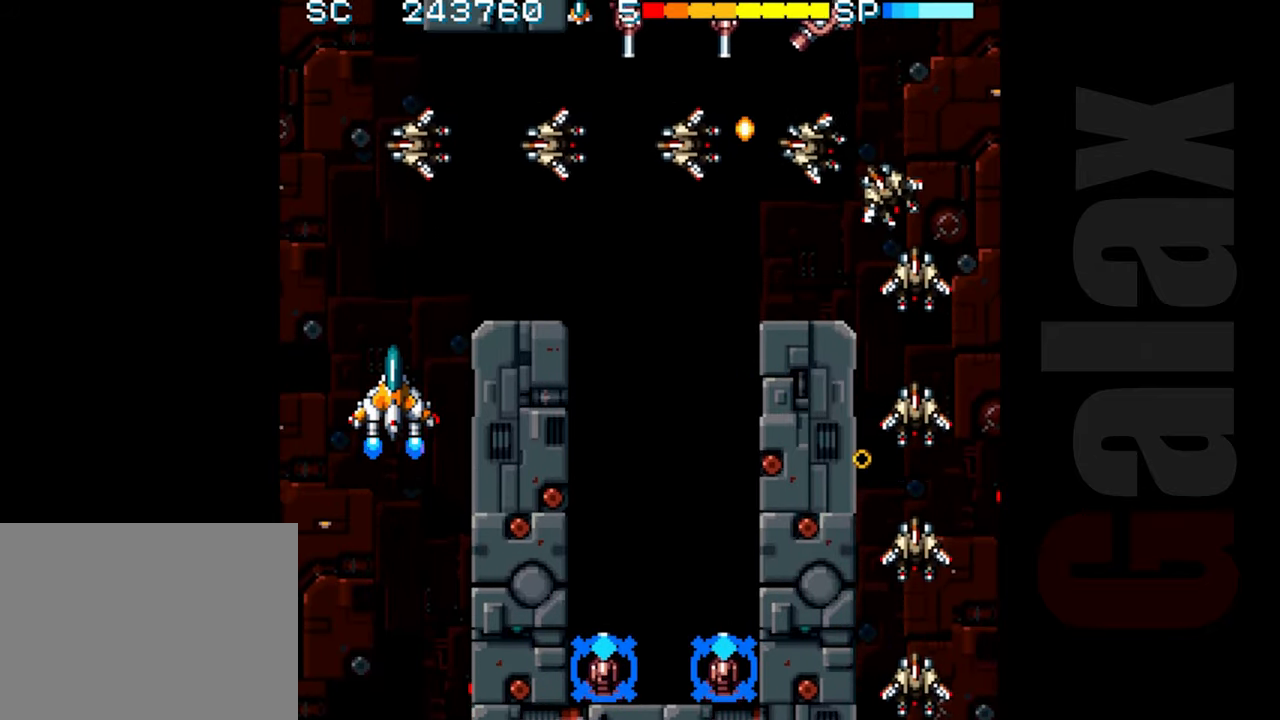
{"buttons": ["R2"], "left_stick": "center", "events": [[333, "R2", "up"], [450, "R2", "down"]]}
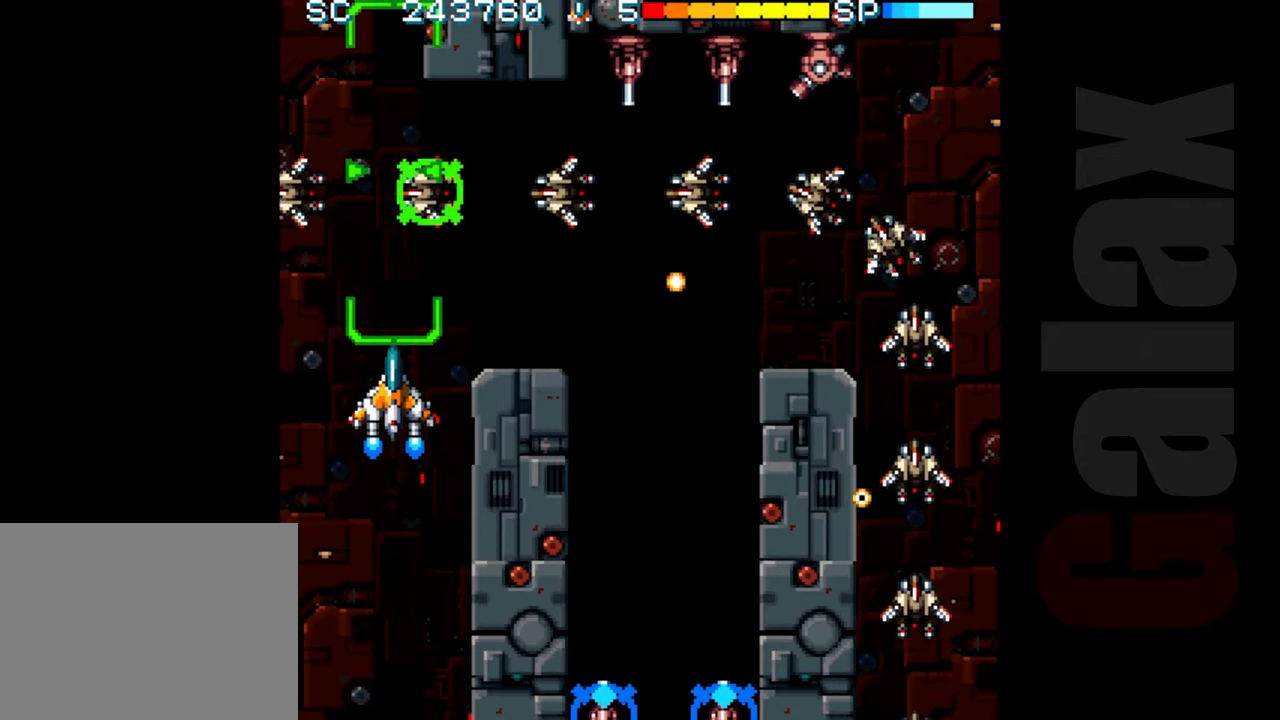
{"buttons": ["R2"], "left_stick": "center", "events": [[117, "left_stick", "down"], [300, "left_stick", "center"]]}
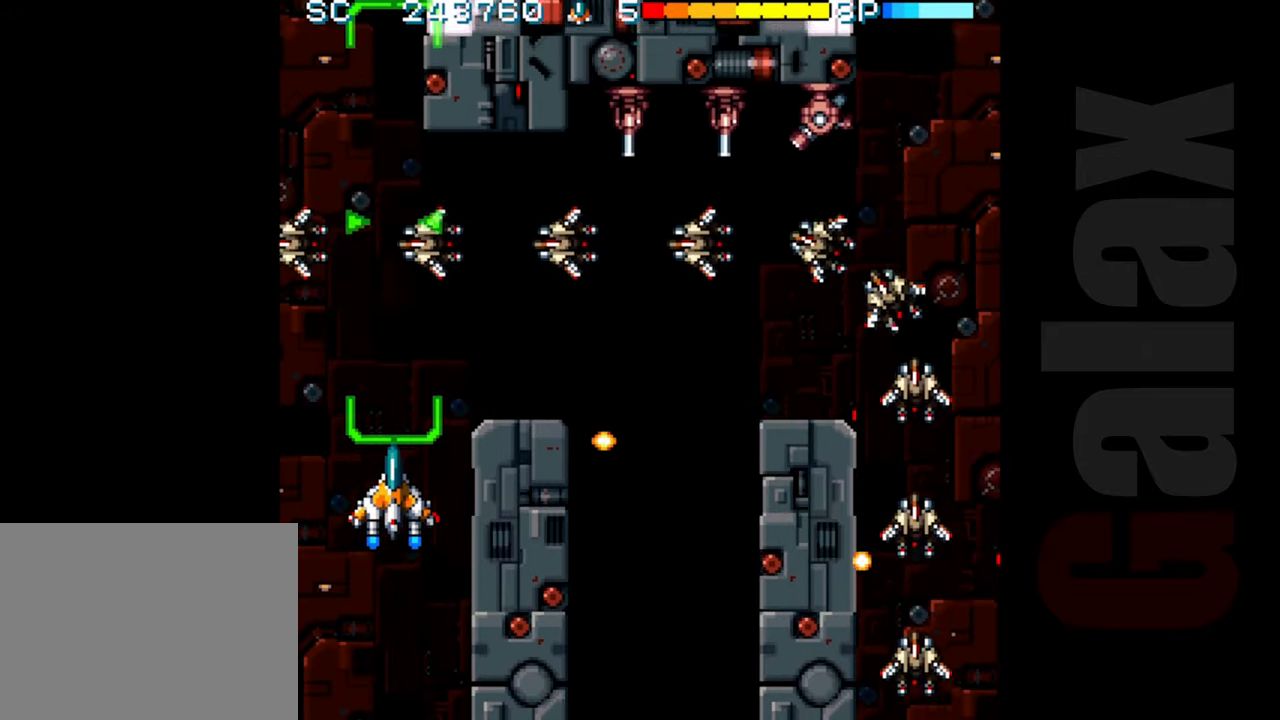
{"buttons": ["R2"], "left_stick": "center", "events": [[17, "left_stick", "down"], [417, "left_stick", "center"]]}
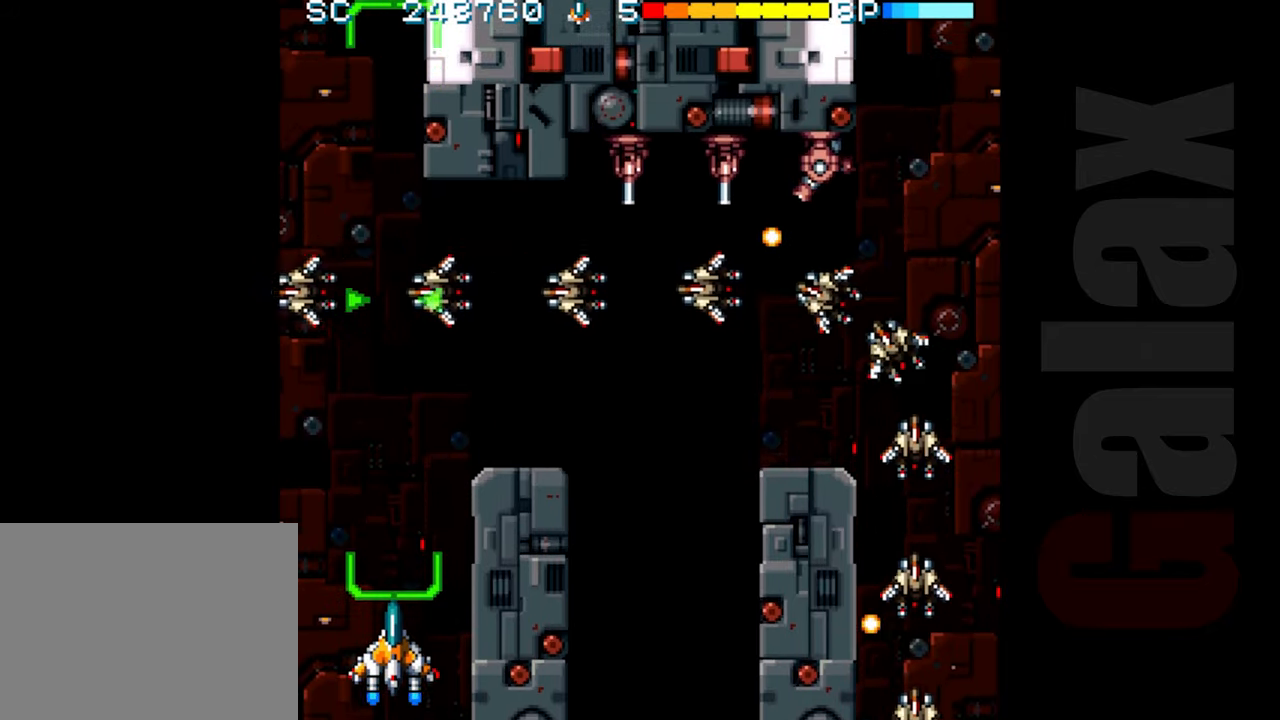
{"buttons": ["R2"], "left_stick": "center", "events": []}
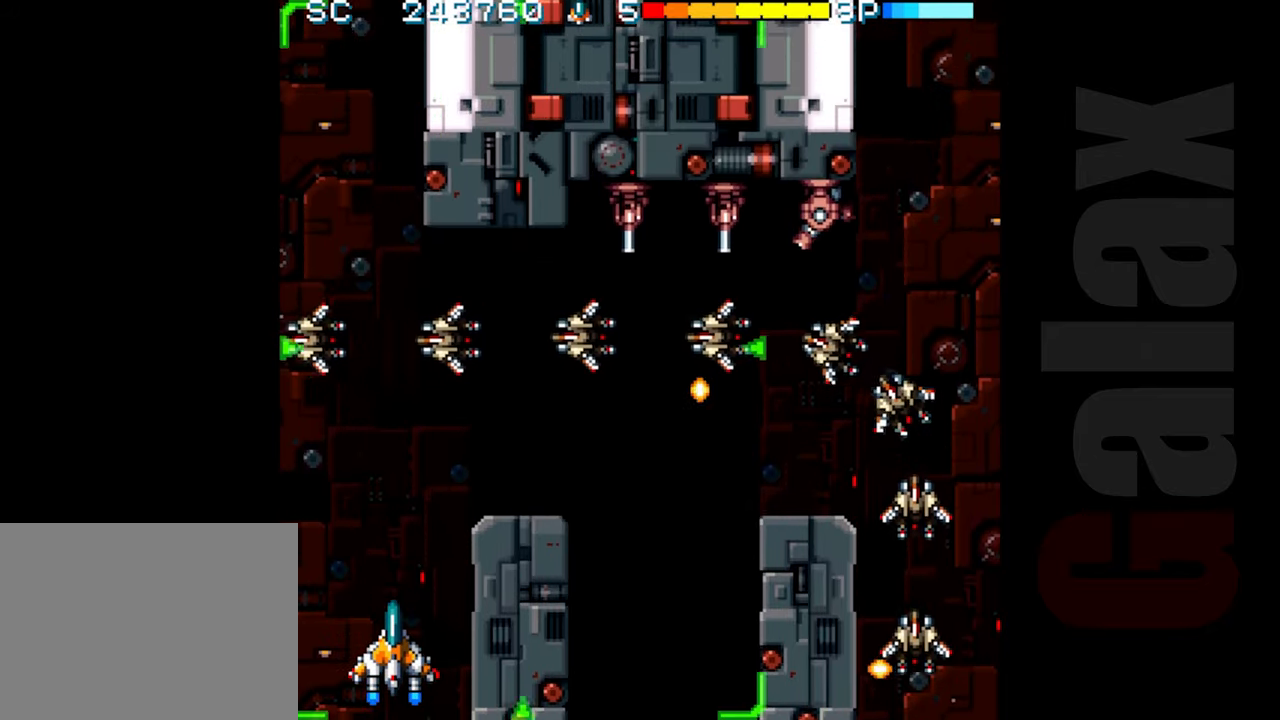
{"buttons": ["B", "X", "R2"], "left_stick": "center", "events": [[117, "R2", "up"], [267, "left_stick", "up"], [317, "left_stick", "center"], [383, "left_stick", "down"], [467, "B", "down"], [483, "R2", "down"], [483, "X", "down"], [500, "left_stick", "center"]]}
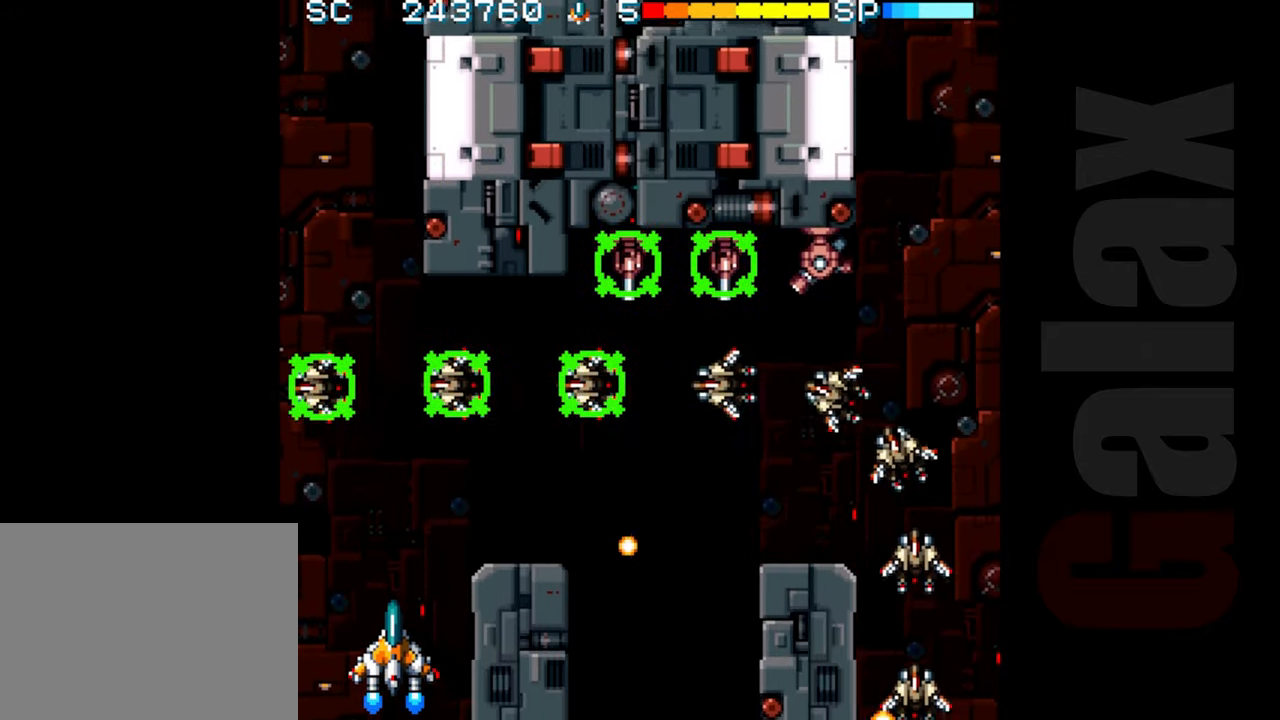
{"buttons": [], "left_stick": "center", "events": [[17, "X", "up"], [33, "R2", "up"], [67, "B", "up"], [283, "left_stick", "left"], [333, "B", "down"], [350, "left_stick", "center"], [467, "B", "up"]]}
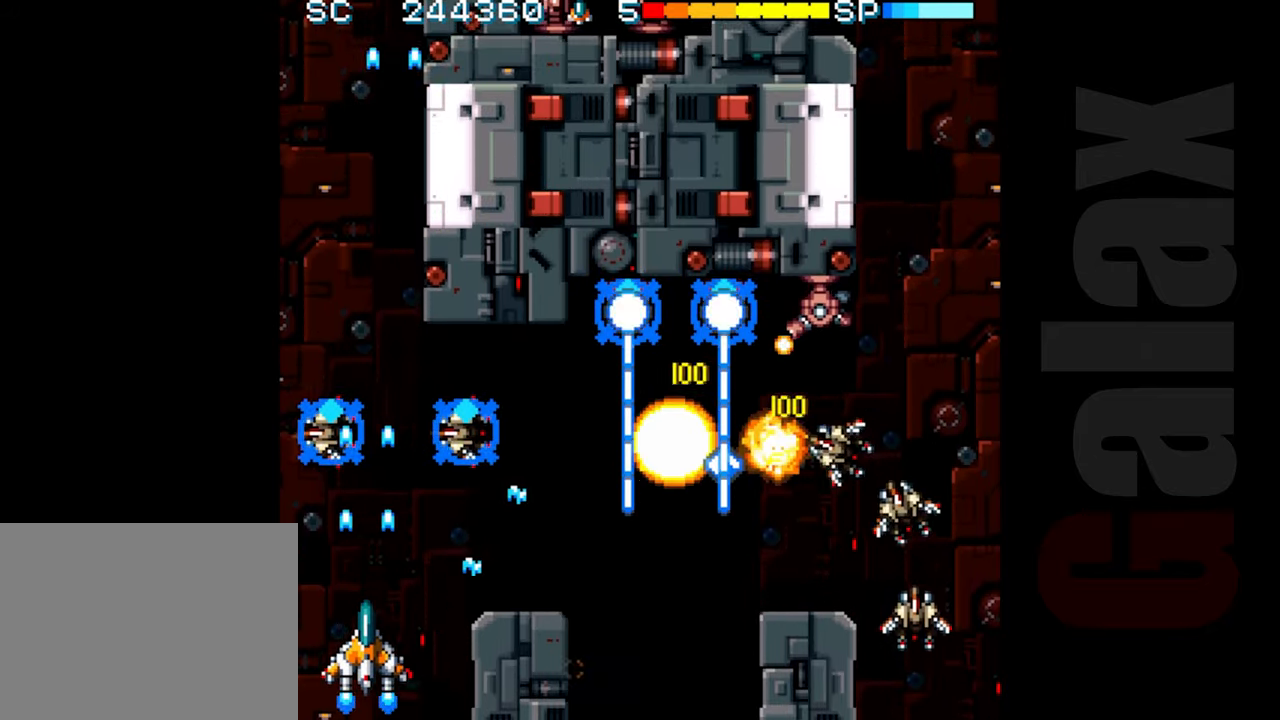
{"buttons": [], "left_stick": "center", "events": []}
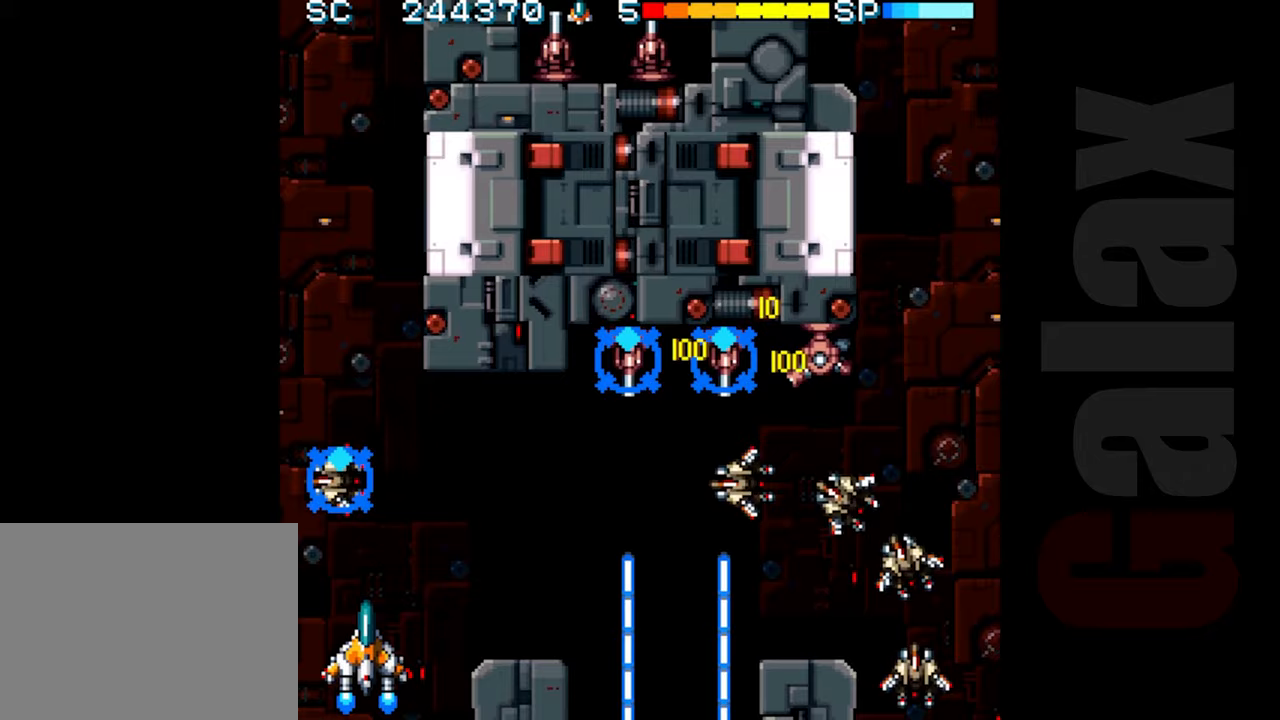
{"buttons": [], "left_stick": "center", "events": [[283, "left_stick", "up"], [483, "left_stick", "center"]]}
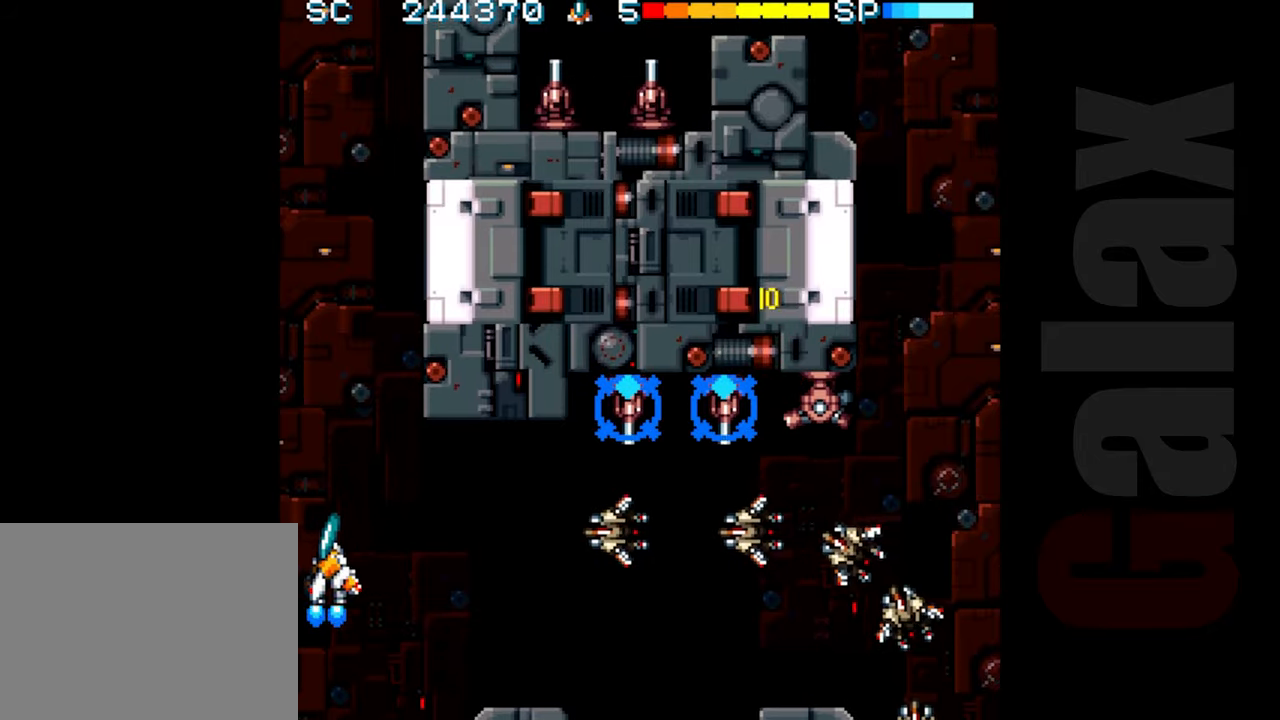
{"buttons": [], "left_stick": "up", "events": [[133, "left_stick", "left"], [250, "left_stick", "center"], [433, "left_stick", "up"]]}
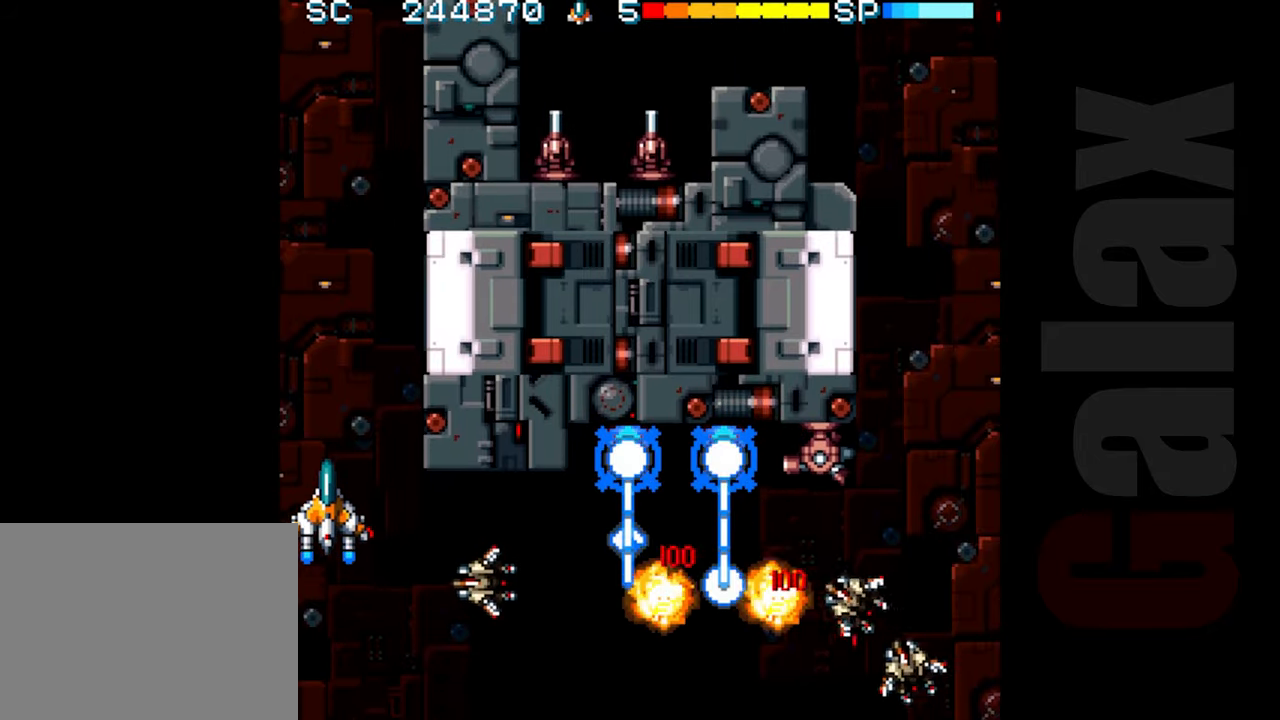
{"buttons": [], "left_stick": "center", "events": [[50, "left_stick", "center"], [333, "left_stick", "up"], [433, "left_stick", "center"]]}
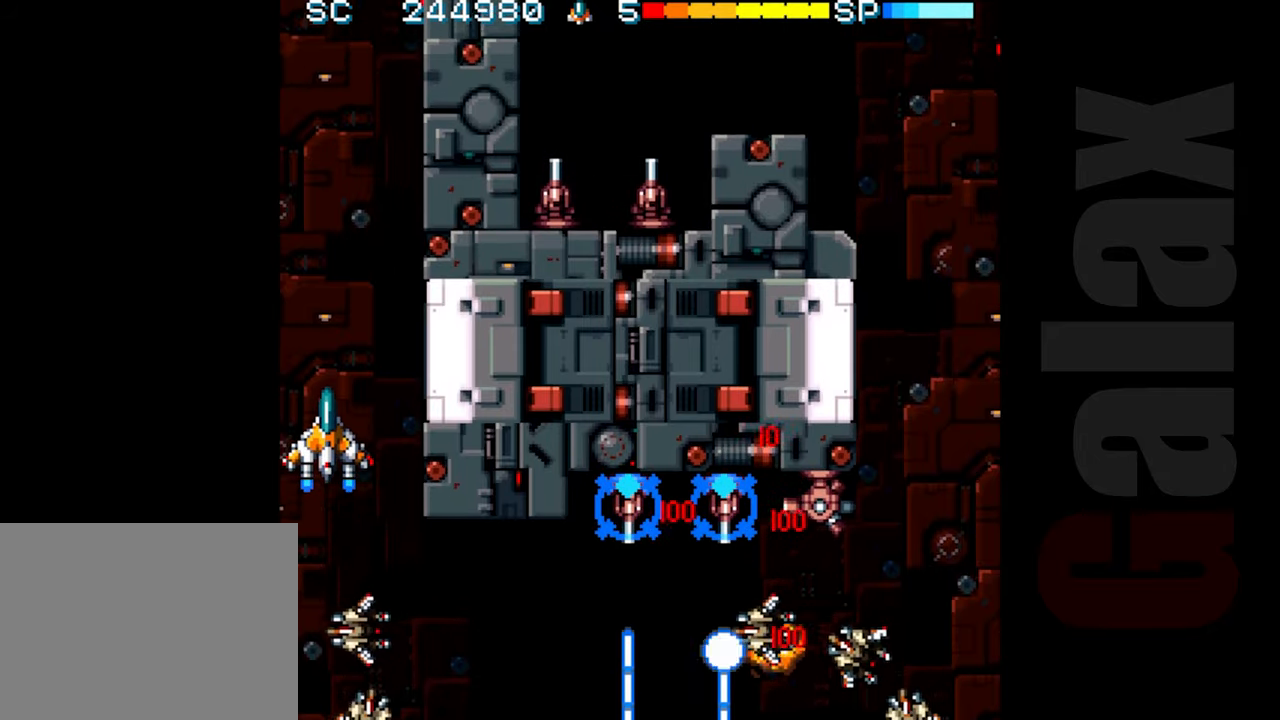
{"buttons": ["R2"], "left_stick": "center", "events": [[350, "R2", "down"]]}
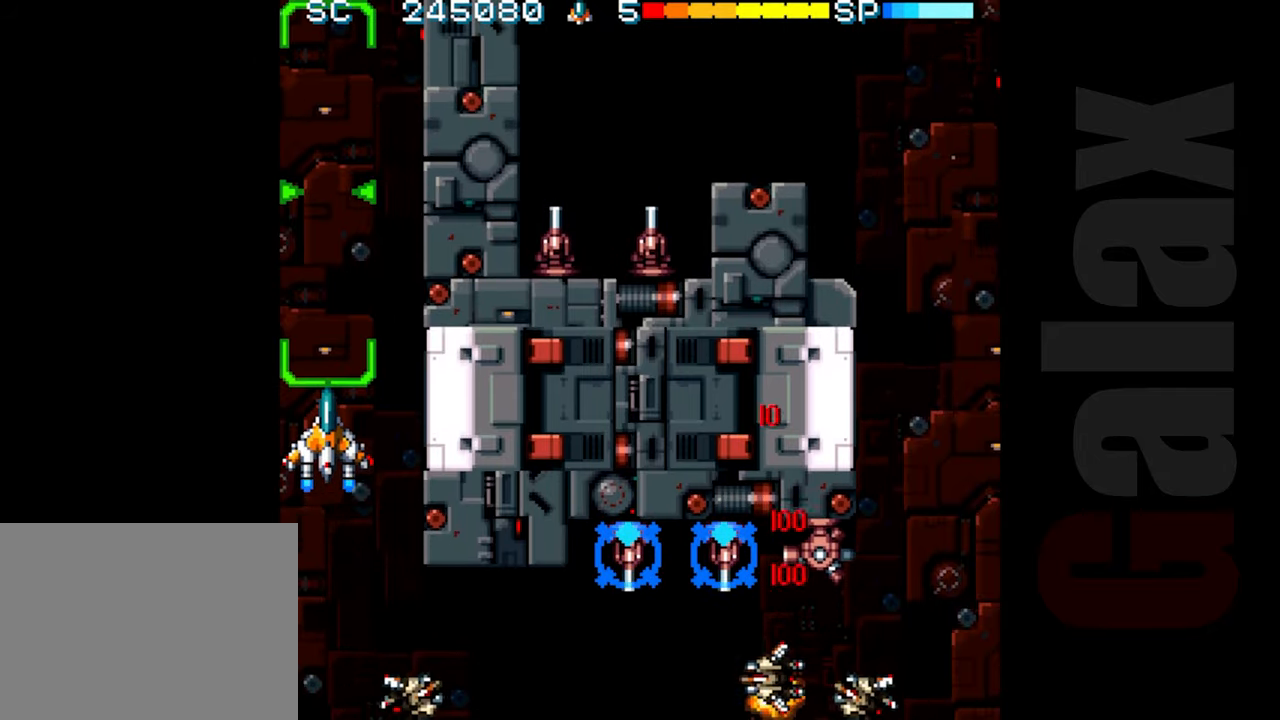
{"buttons": ["R2"], "left_stick": "right", "events": [[83, "left_stick", "up"], [167, "left_stick", "center"], [500, "left_stick", "right"]]}
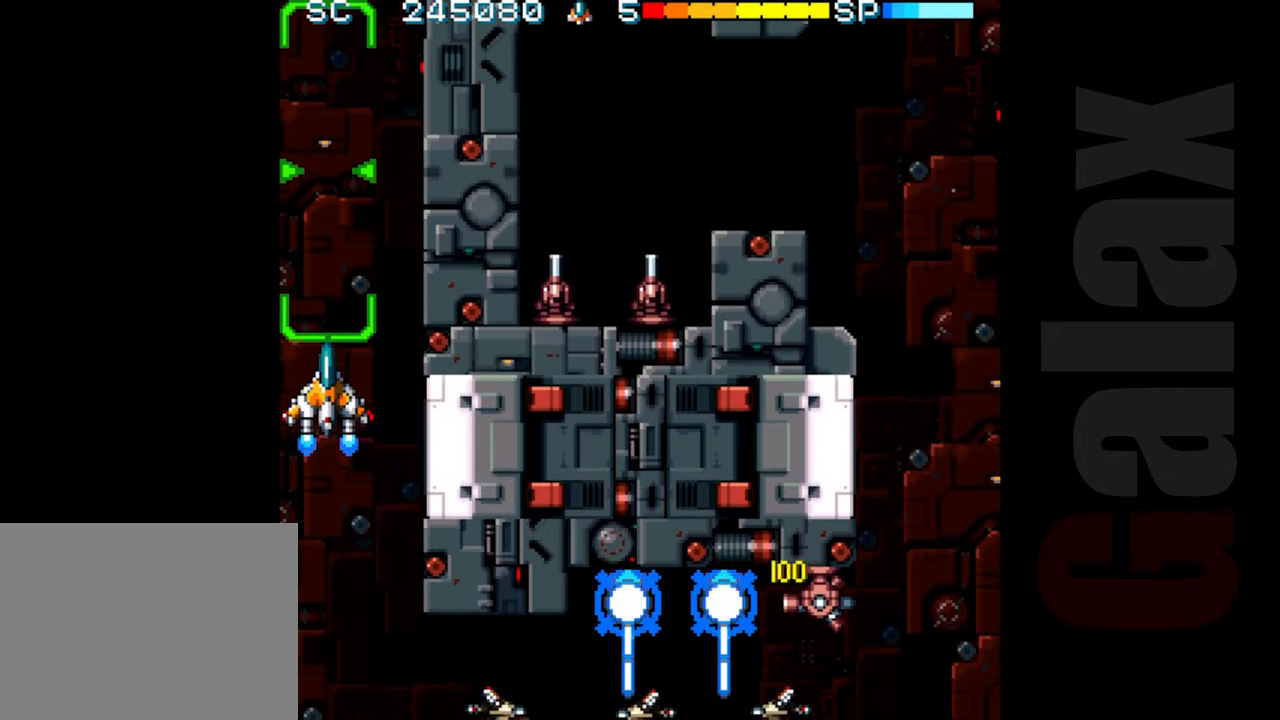
{"buttons": ["R2"], "left_stick": "down", "events": [[83, "left_stick", "center"], [500, "left_stick", "down"]]}
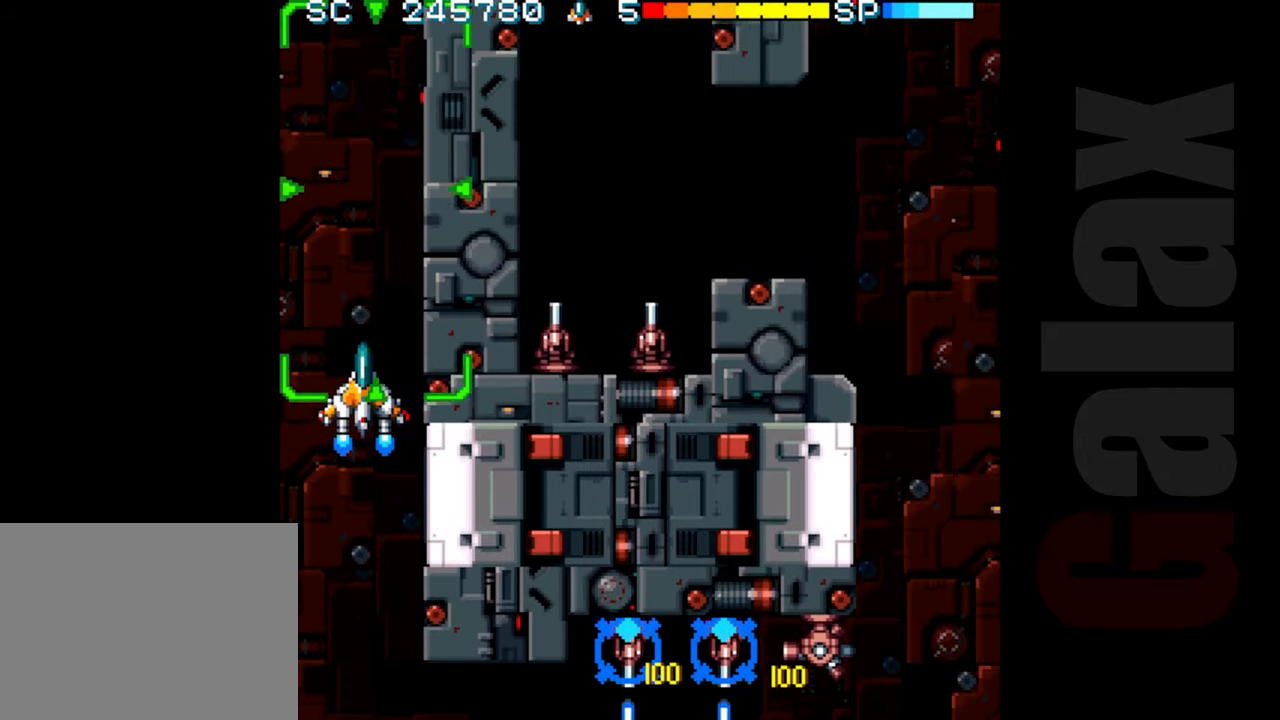
{"buttons": [], "left_stick": "center", "events": [[217, "left_stick", "center"], [417, "R2", "up"]]}
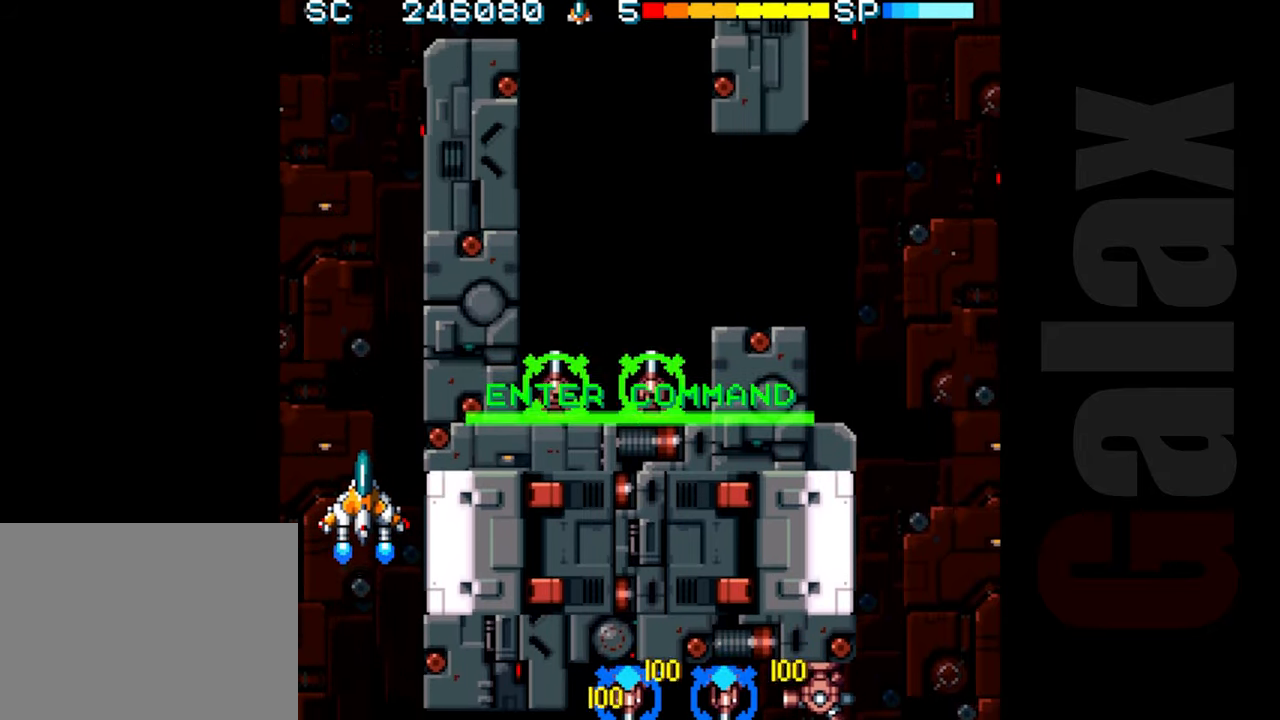
{"buttons": [], "left_stick": "center", "events": [[33, "left_stick", "up"], [83, "left_stick", "center"], [133, "left_stick", "down"], [200, "B", "down"], [233, "R2", "down"], [233, "X", "down"], [233, "left_stick", "center"], [283, "R2", "up"], [283, "X", "up"], [300, "B", "up"]]}
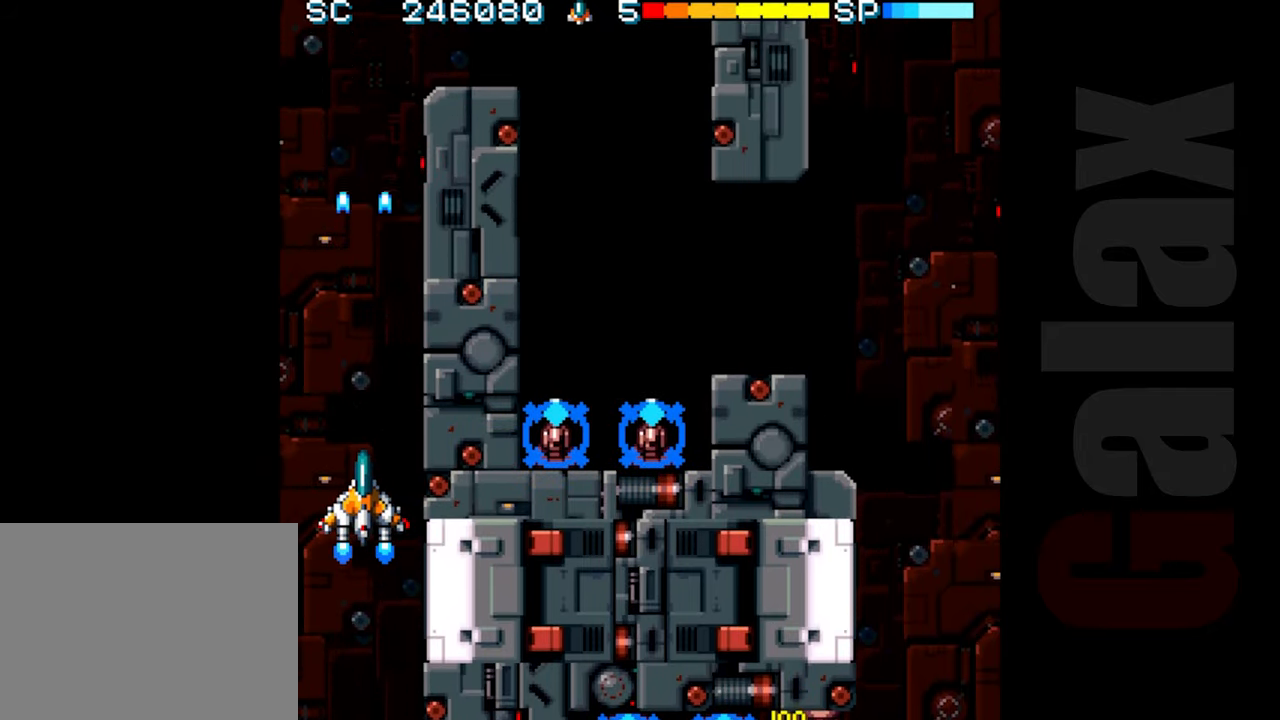
{"buttons": ["R2"], "left_stick": "center", "events": [[83, "R2", "down"], [100, "left_stick", "up-left"], [250, "left_stick", "up-right"], [333, "left_stick", "center"]]}
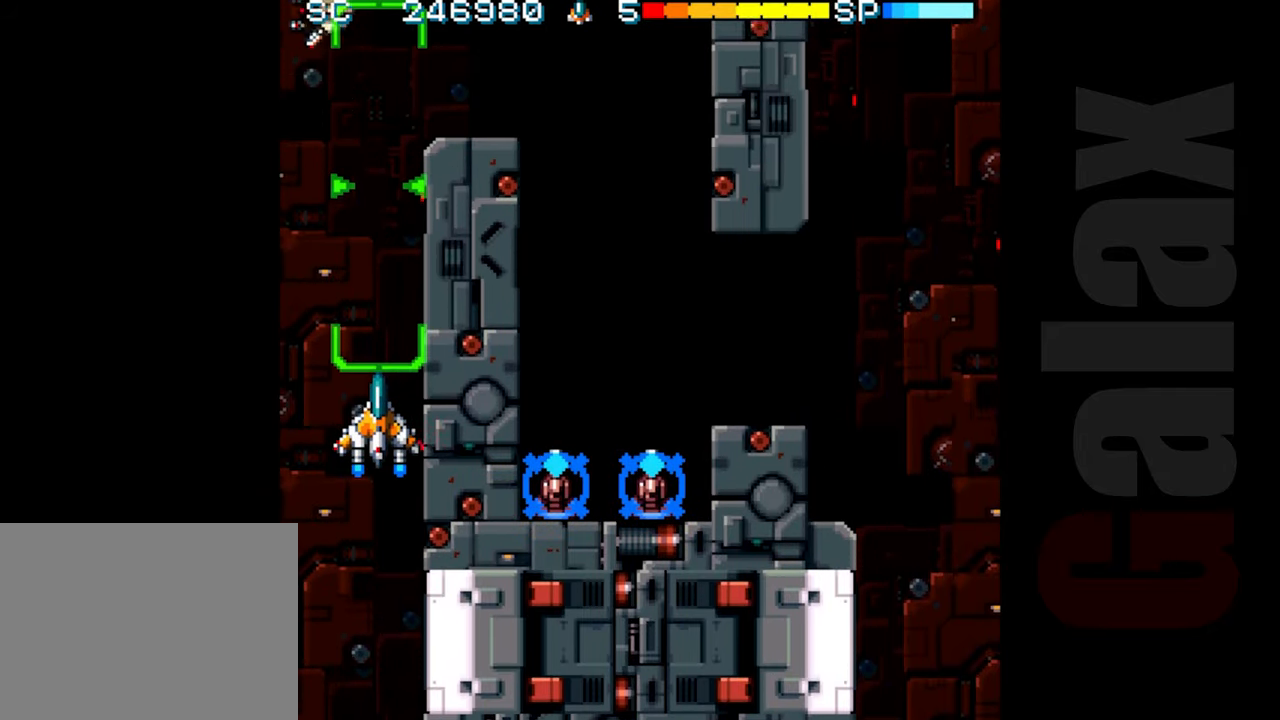
{"buttons": ["R2"], "left_stick": "center", "events": []}